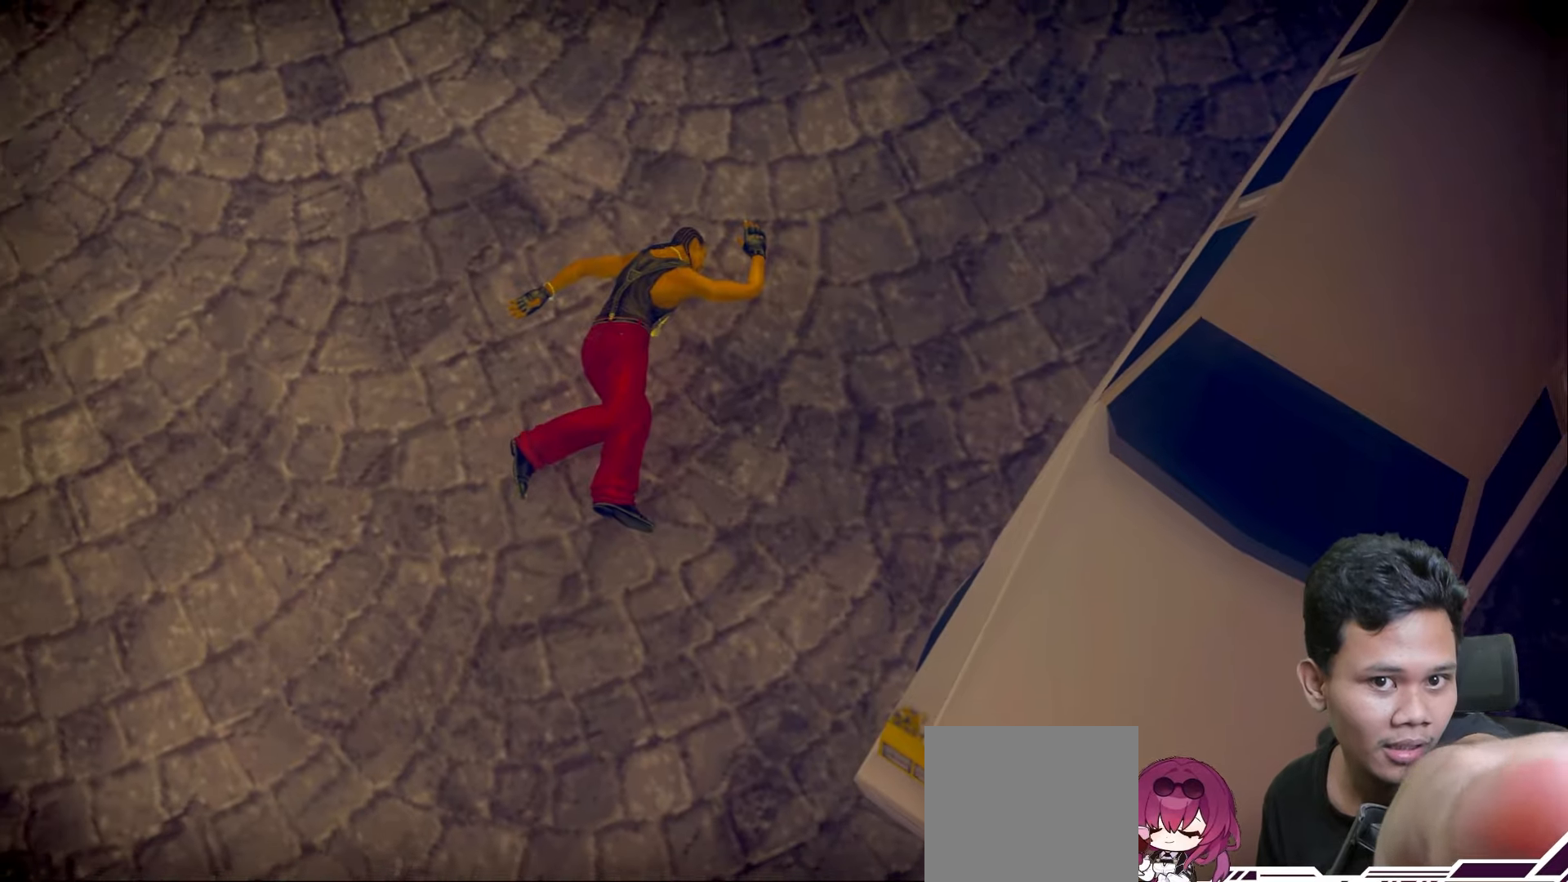
Gameplay with a controller (PlayStation layout); each line is a JSON object with the inputs held at the frame after it. "events" lists button and stick changes between this image and that frame as [ms after this image, input, new state], when the widget could be followed in between.
{"buttons": [], "left_stick": "center", "right_stick": "center", "events": [[83, "CROSS", "down"], [233, "CROSS", "up"]]}
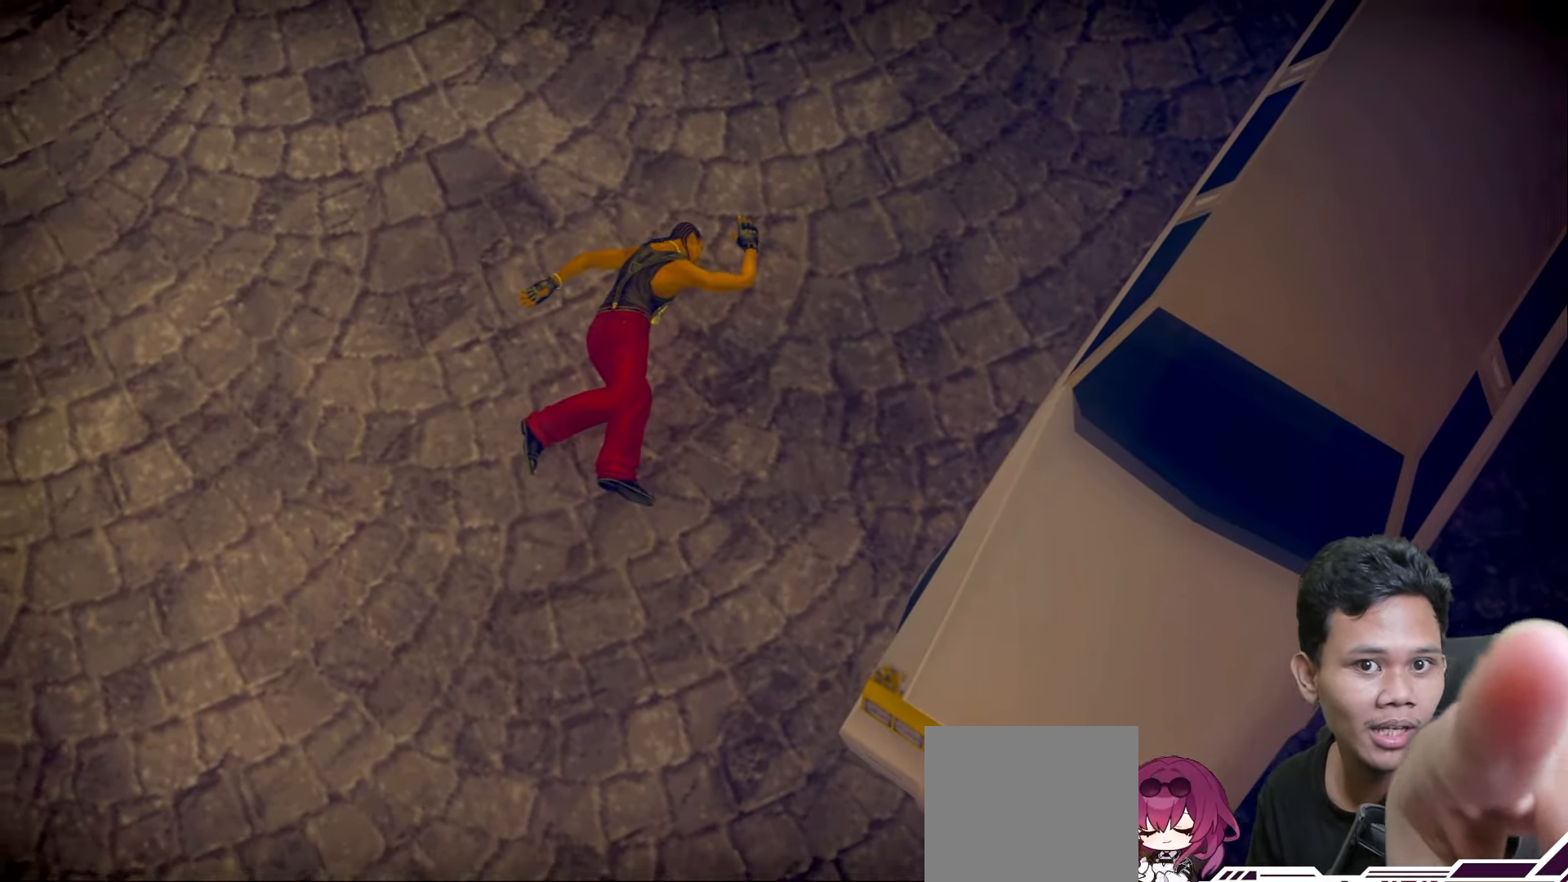
{"buttons": [], "left_stick": "center", "right_stick": "center"}
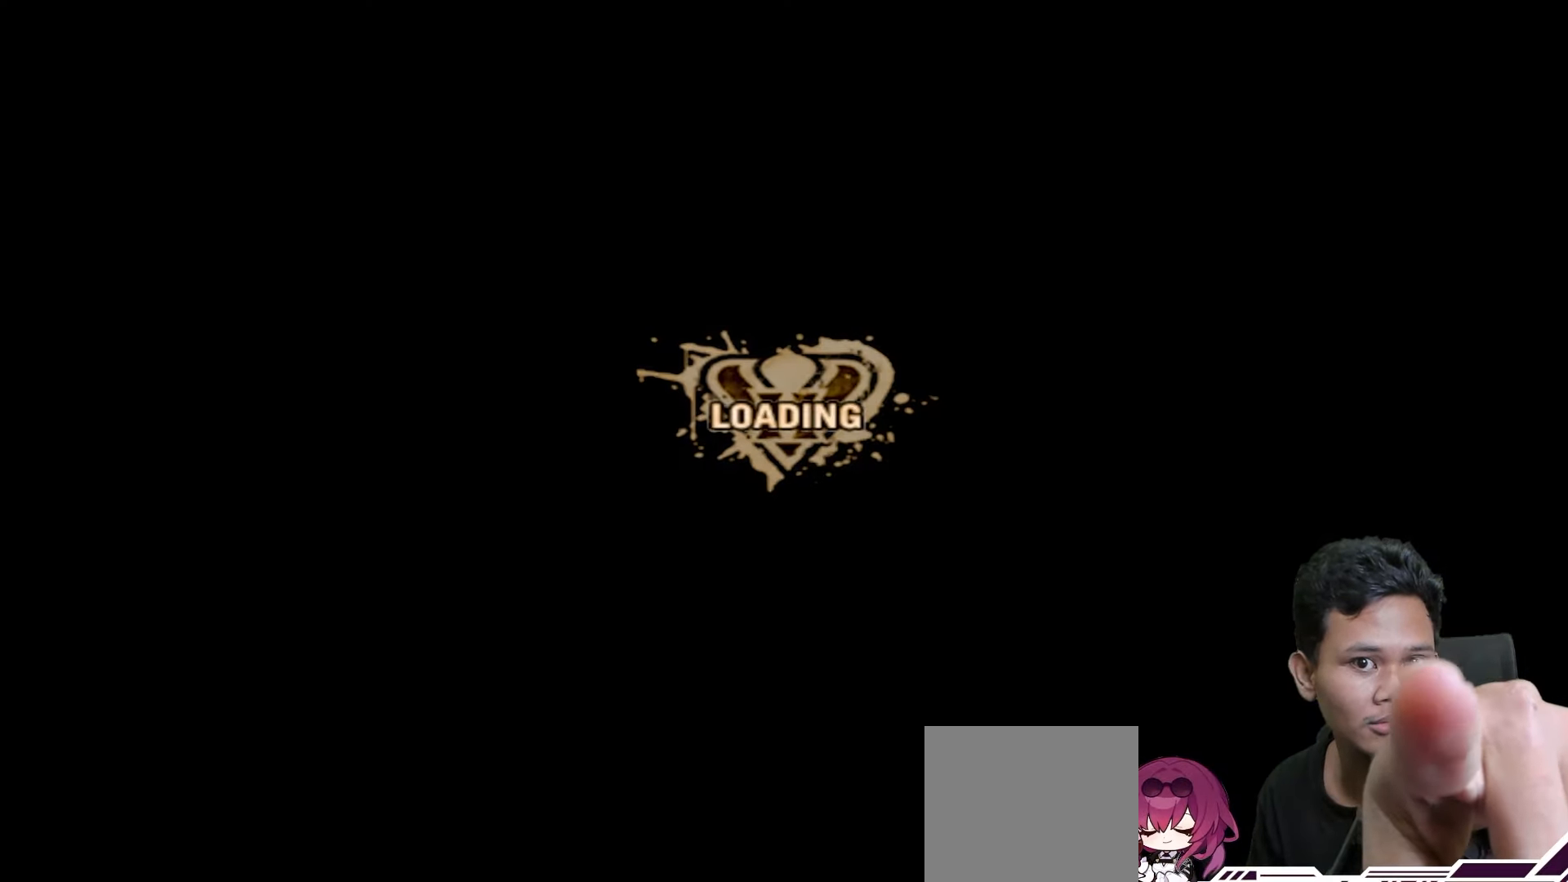
{"buttons": [], "left_stick": "center", "right_stick": "center", "events": []}
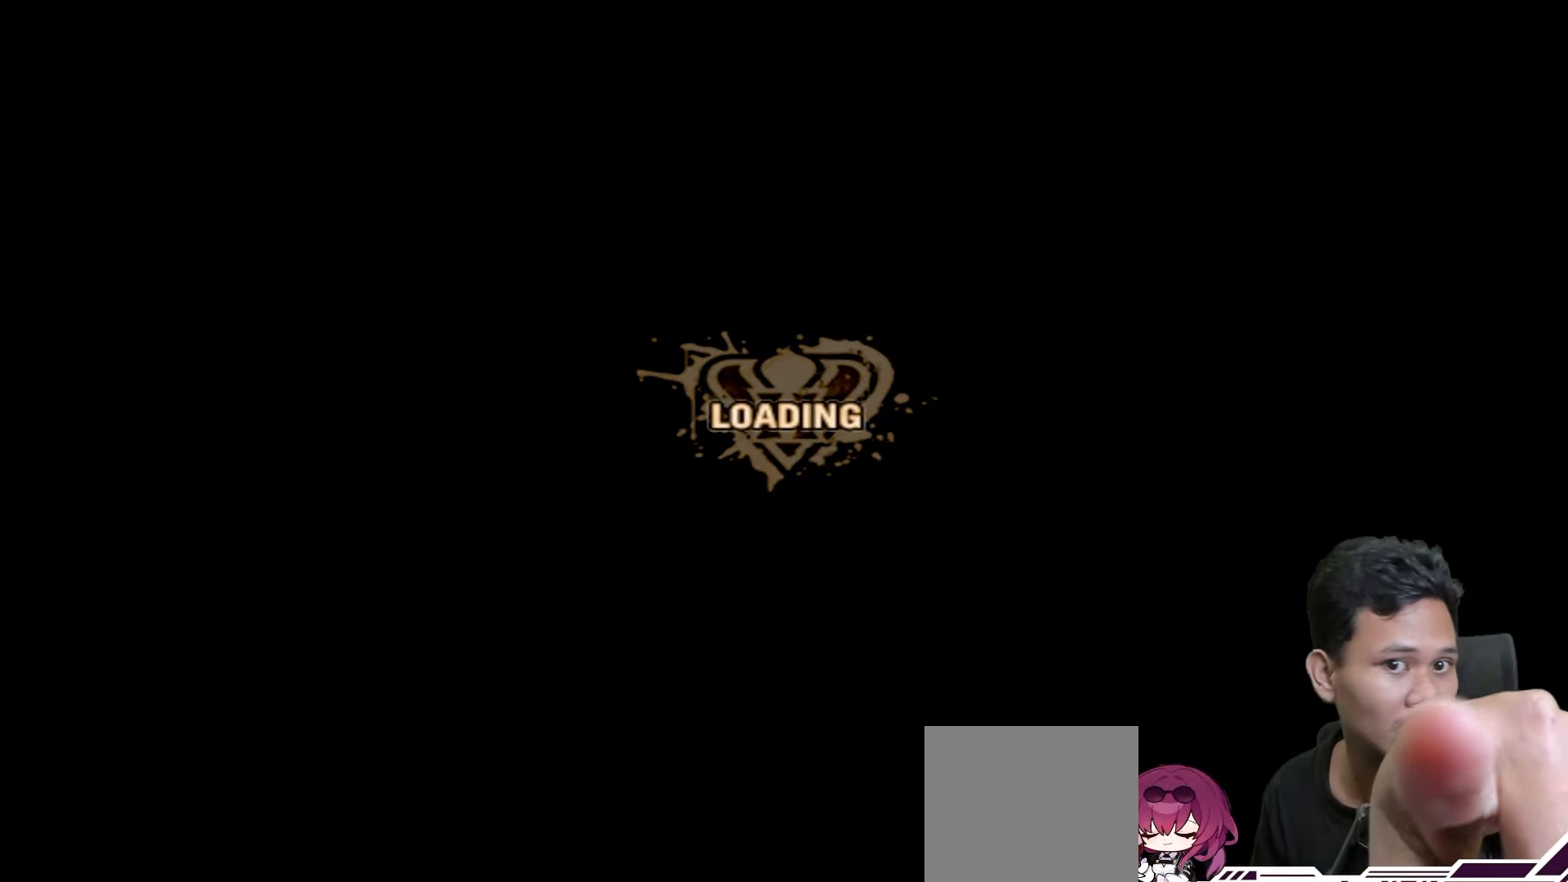
{"buttons": [], "left_stick": "center", "right_stick": "center", "events": []}
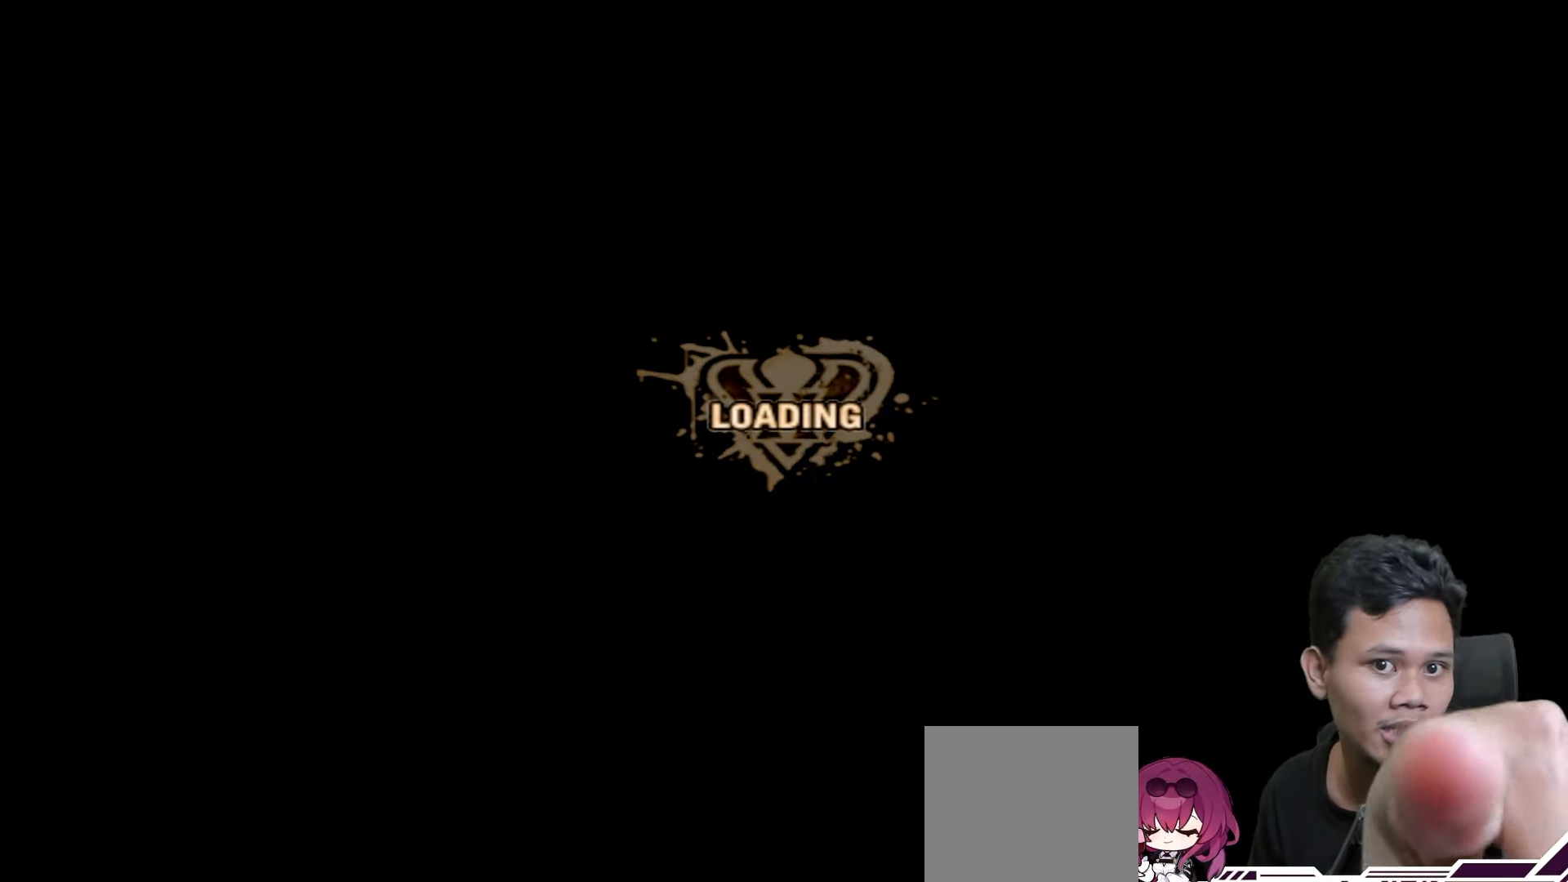
{"buttons": [], "left_stick": "center", "right_stick": "center", "events": []}
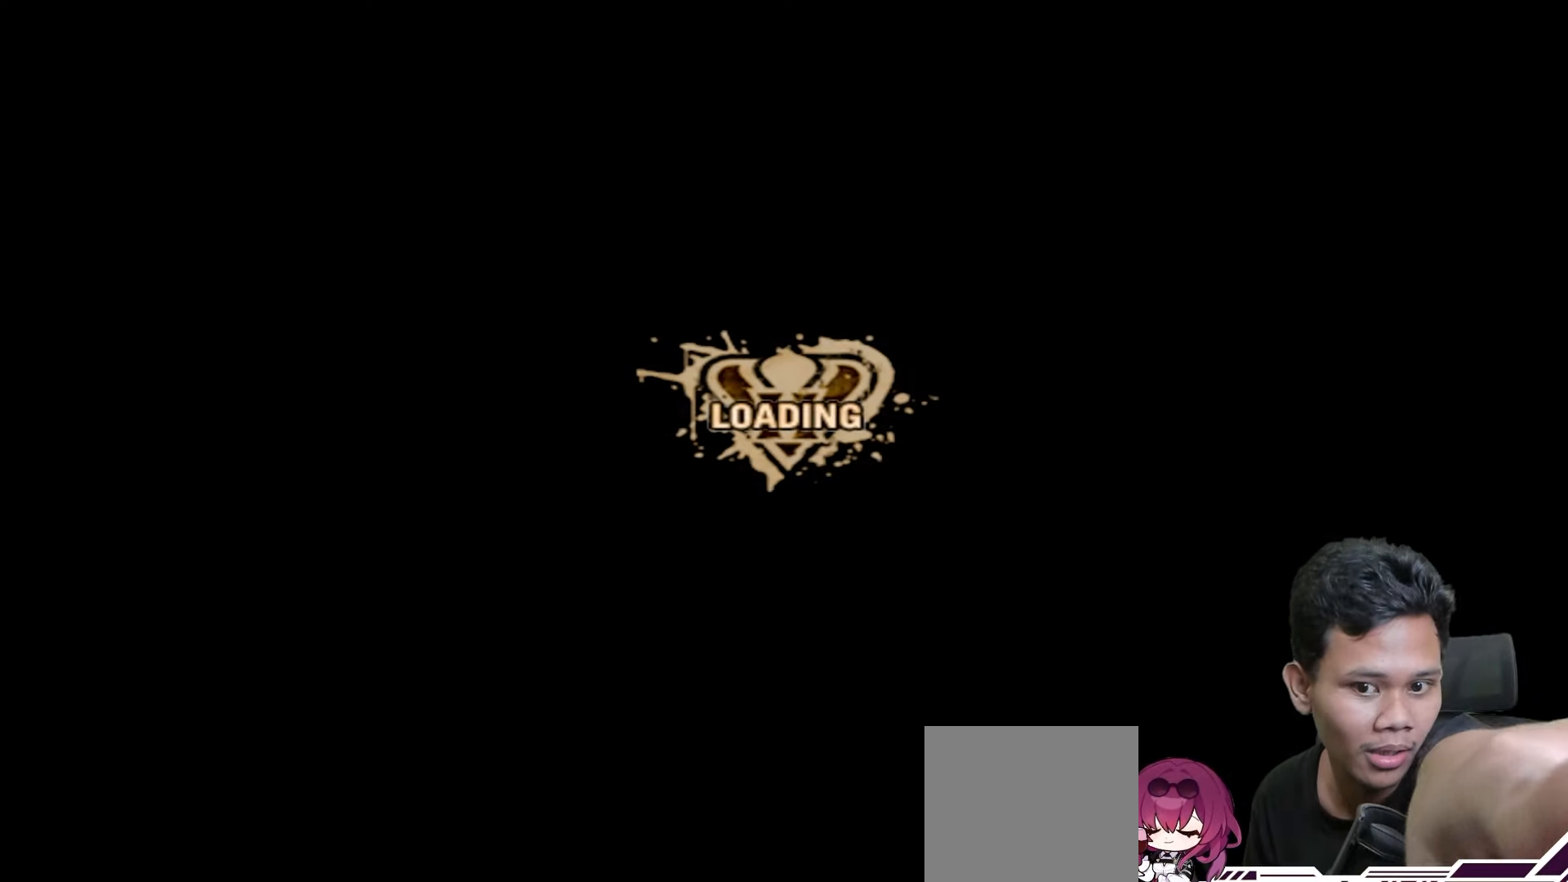
{"buttons": [], "left_stick": "center", "right_stick": "center", "events": []}
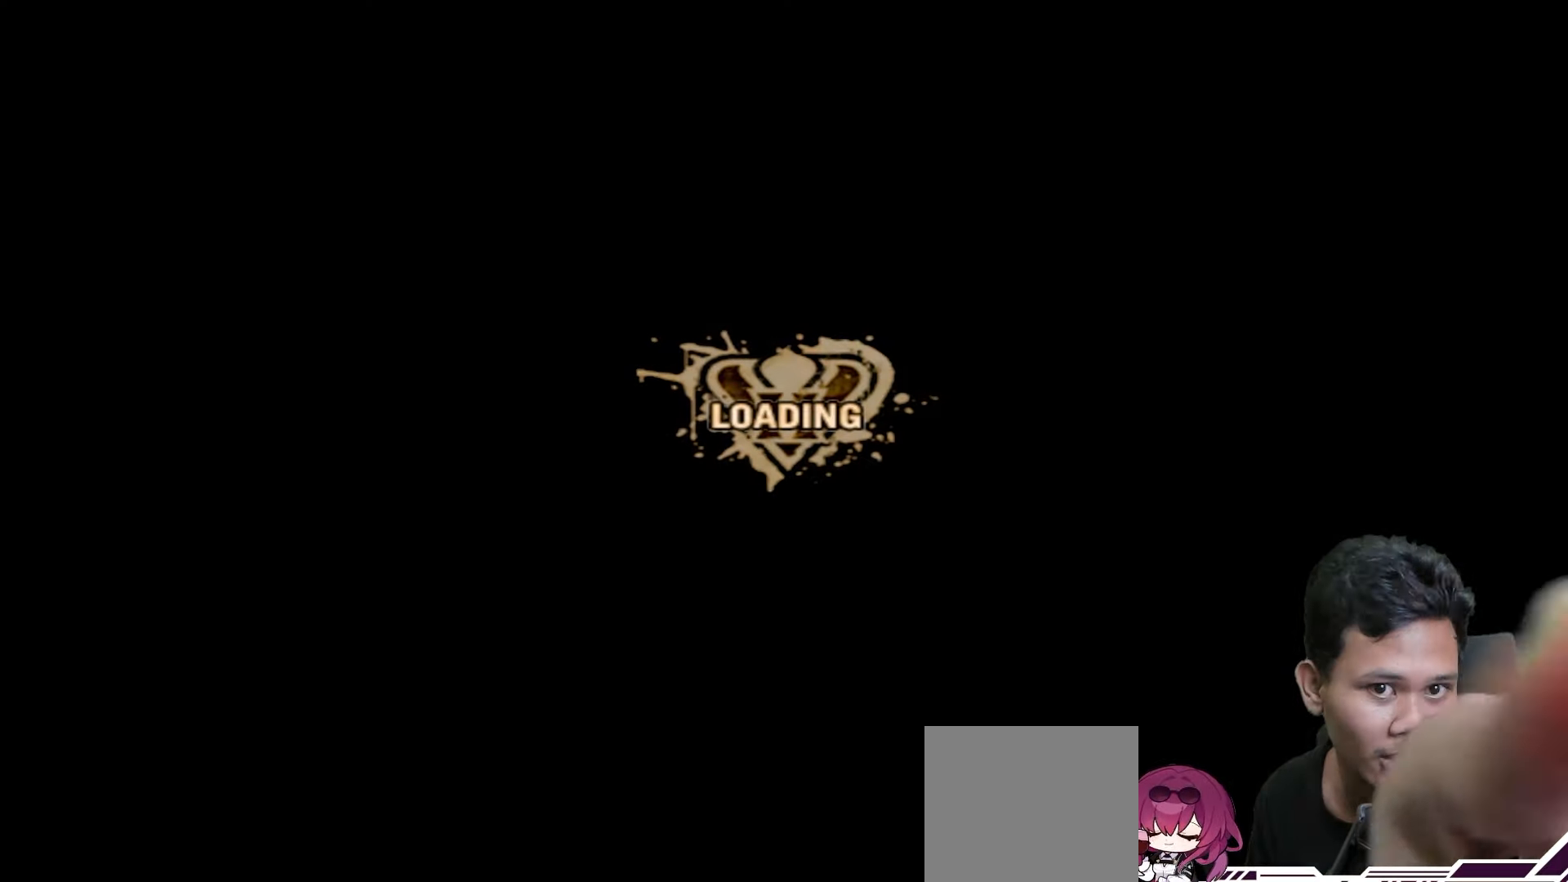
{"buttons": [], "left_stick": "center", "right_stick": "center", "events": []}
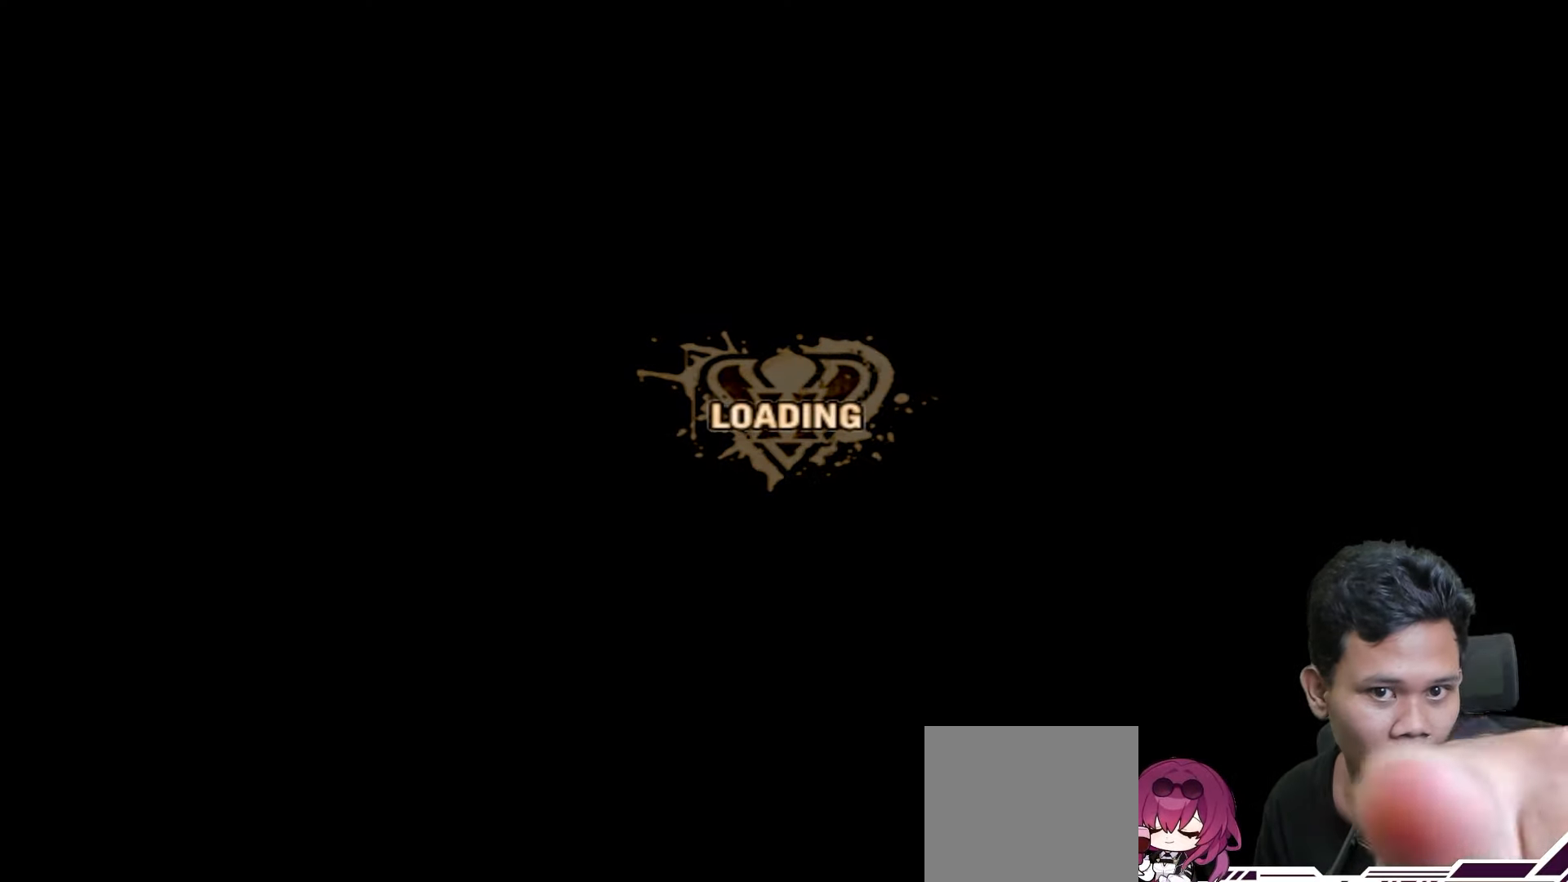
{"buttons": [], "left_stick": "center", "right_stick": "center", "events": []}
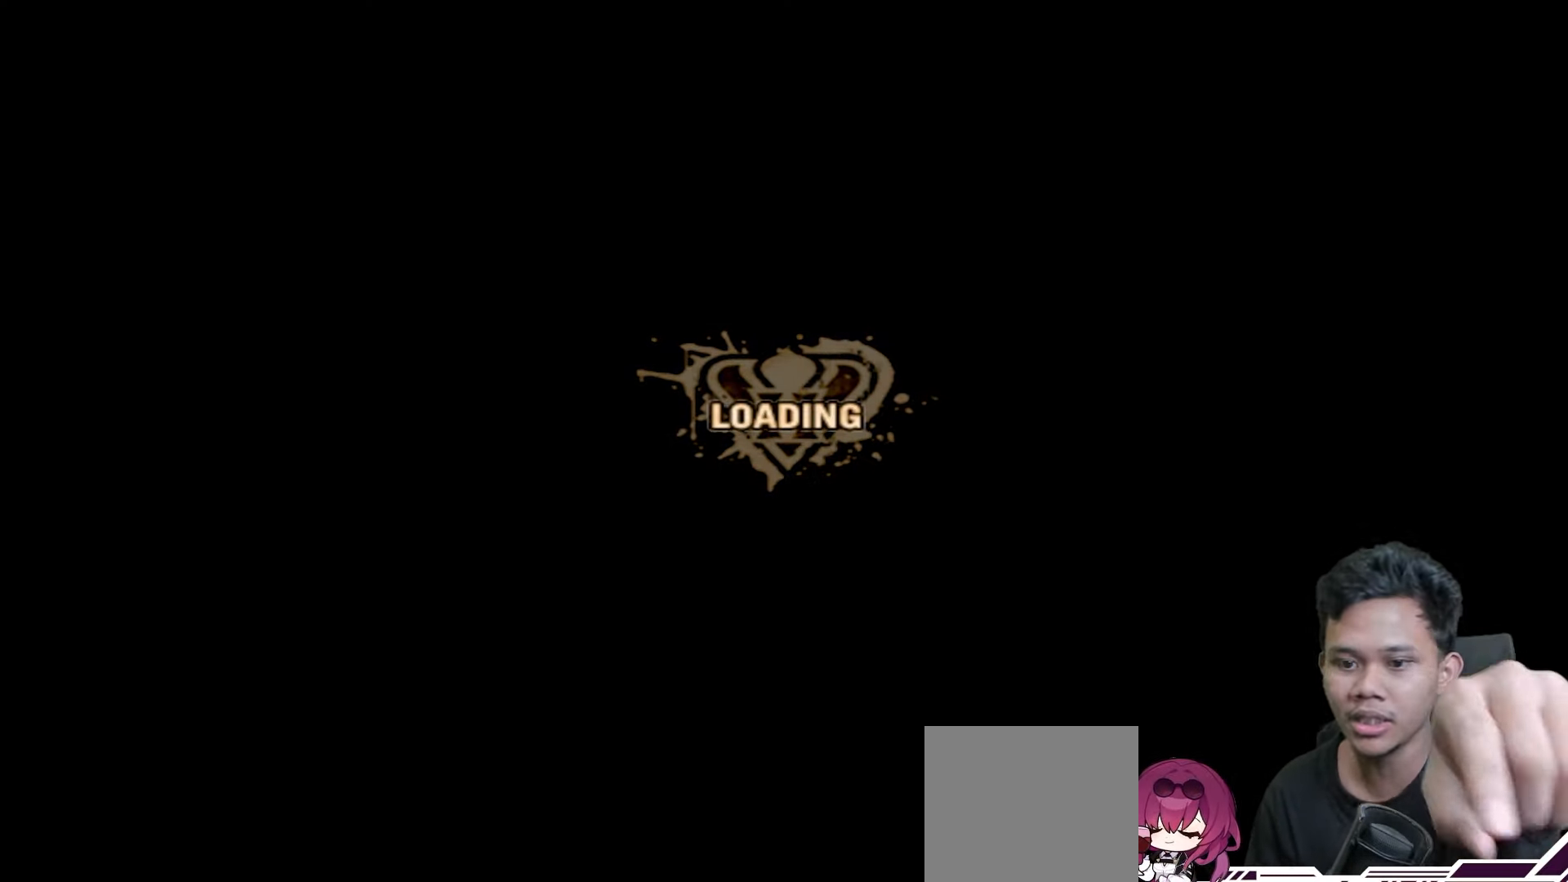
{"buttons": [], "left_stick": "center", "right_stick": "center", "events": []}
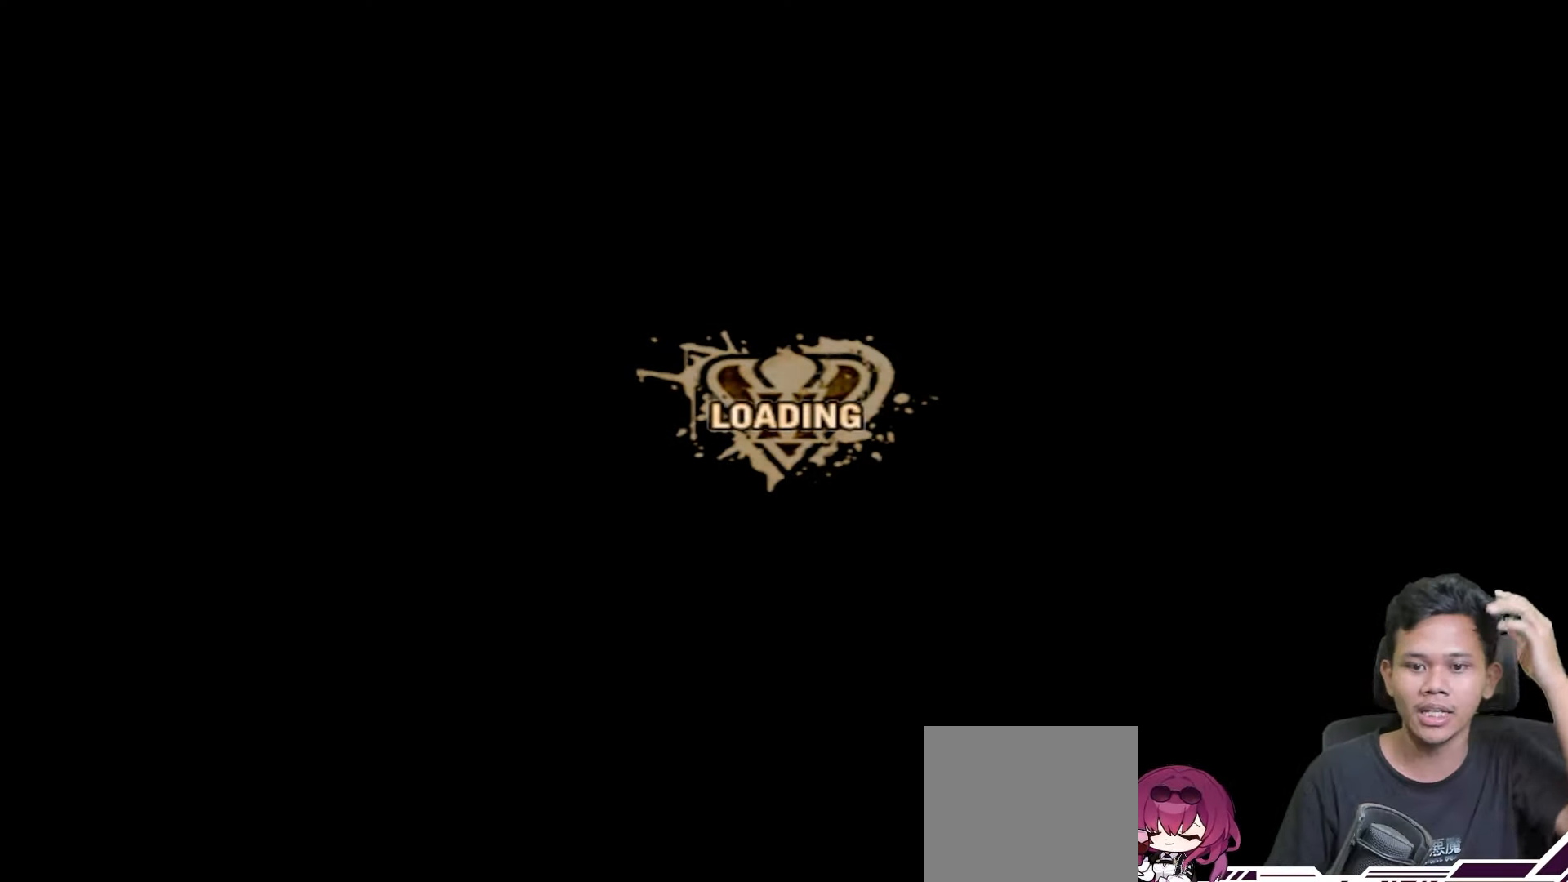
{"buttons": [], "left_stick": "center", "right_stick": "center", "events": []}
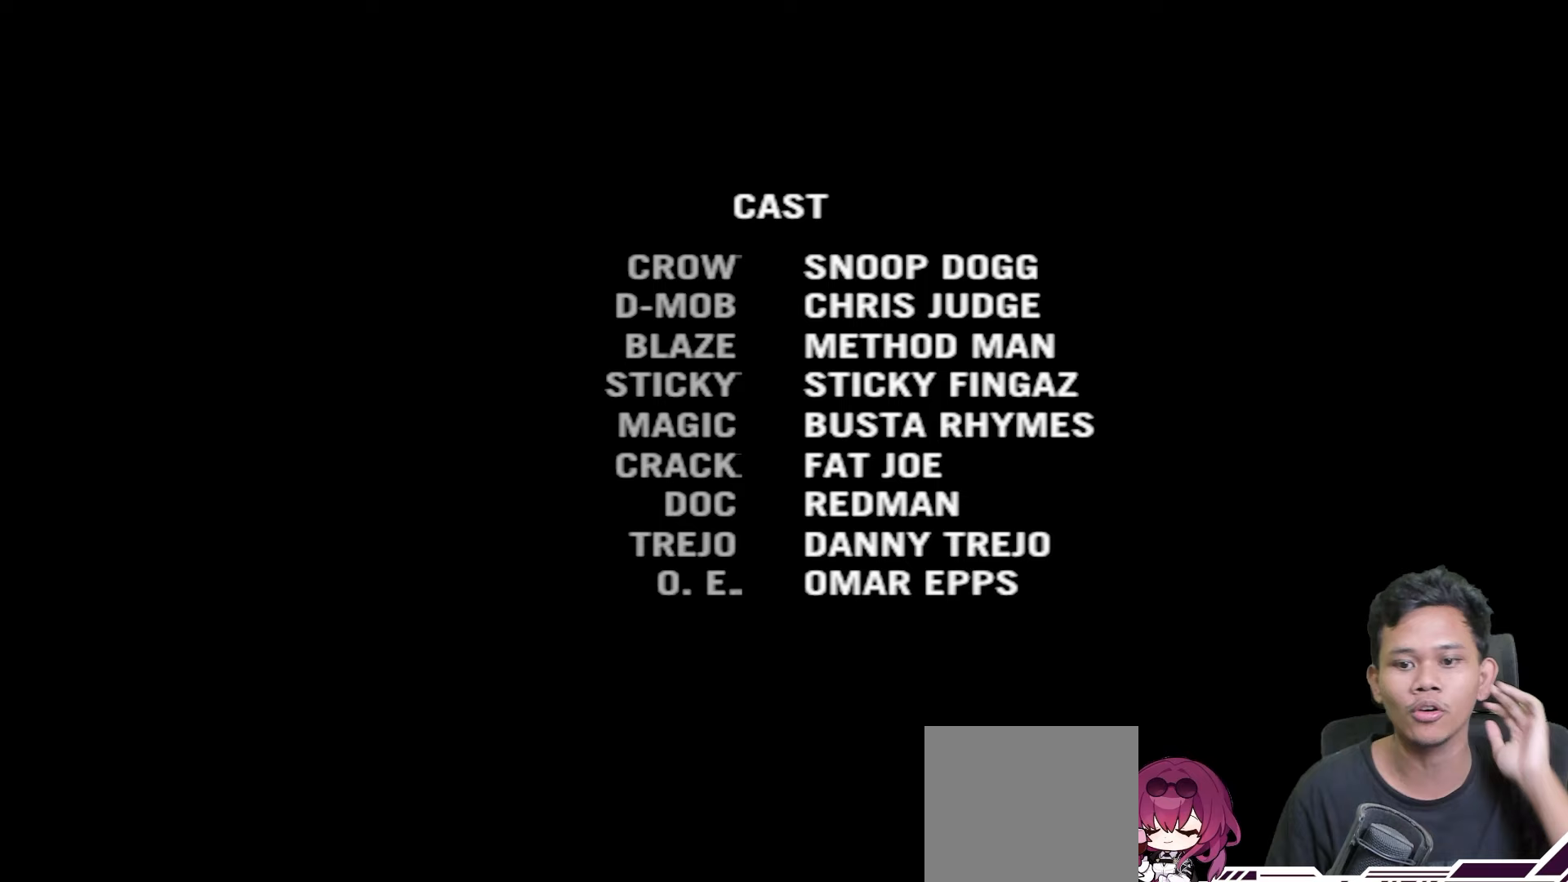
{"buttons": ["START"], "left_stick": "center", "right_stick": "center", "events": [[133, "CROSS", "down"], [217, "CROSS", "up"], [467, "START", "down"]]}
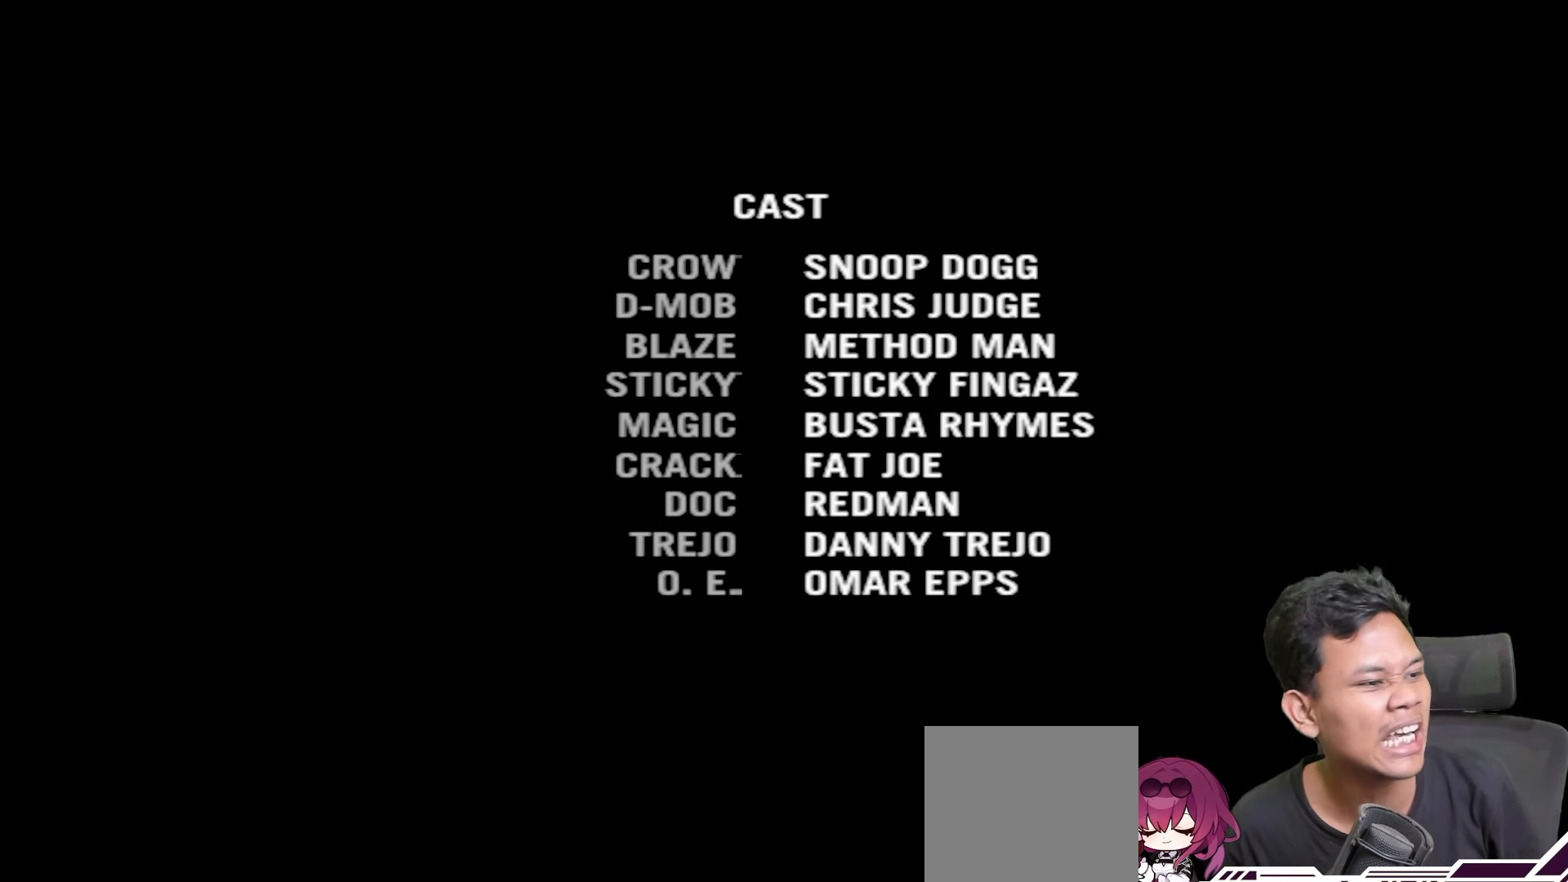
{"buttons": [], "left_stick": "center", "right_stick": "center", "events": [[117, "START", "up"]]}
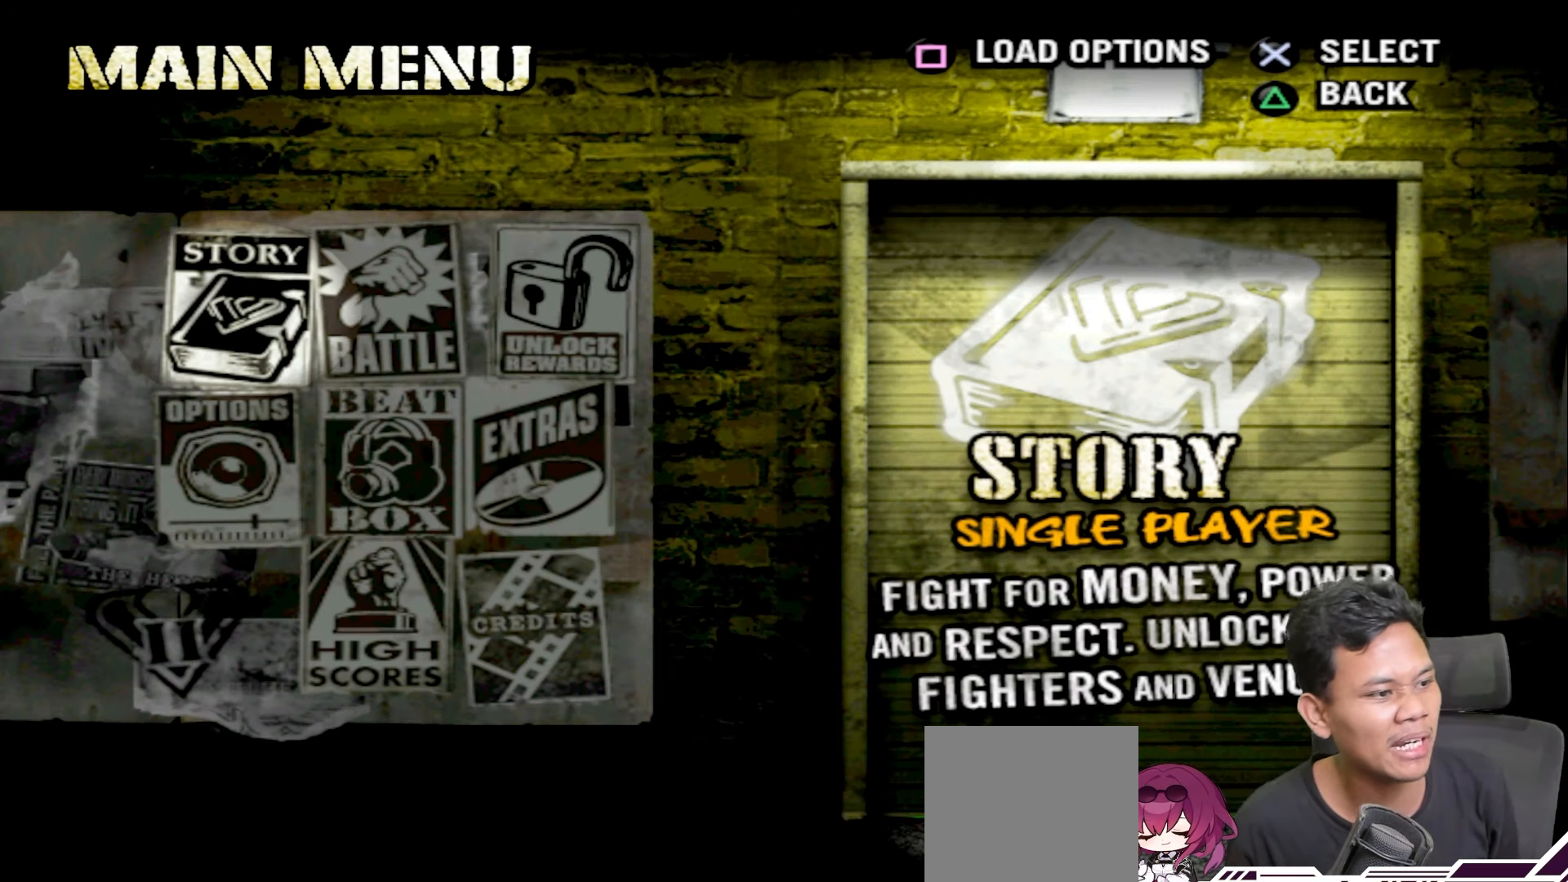
{"buttons": [], "left_stick": "center", "right_stick": "center", "events": []}
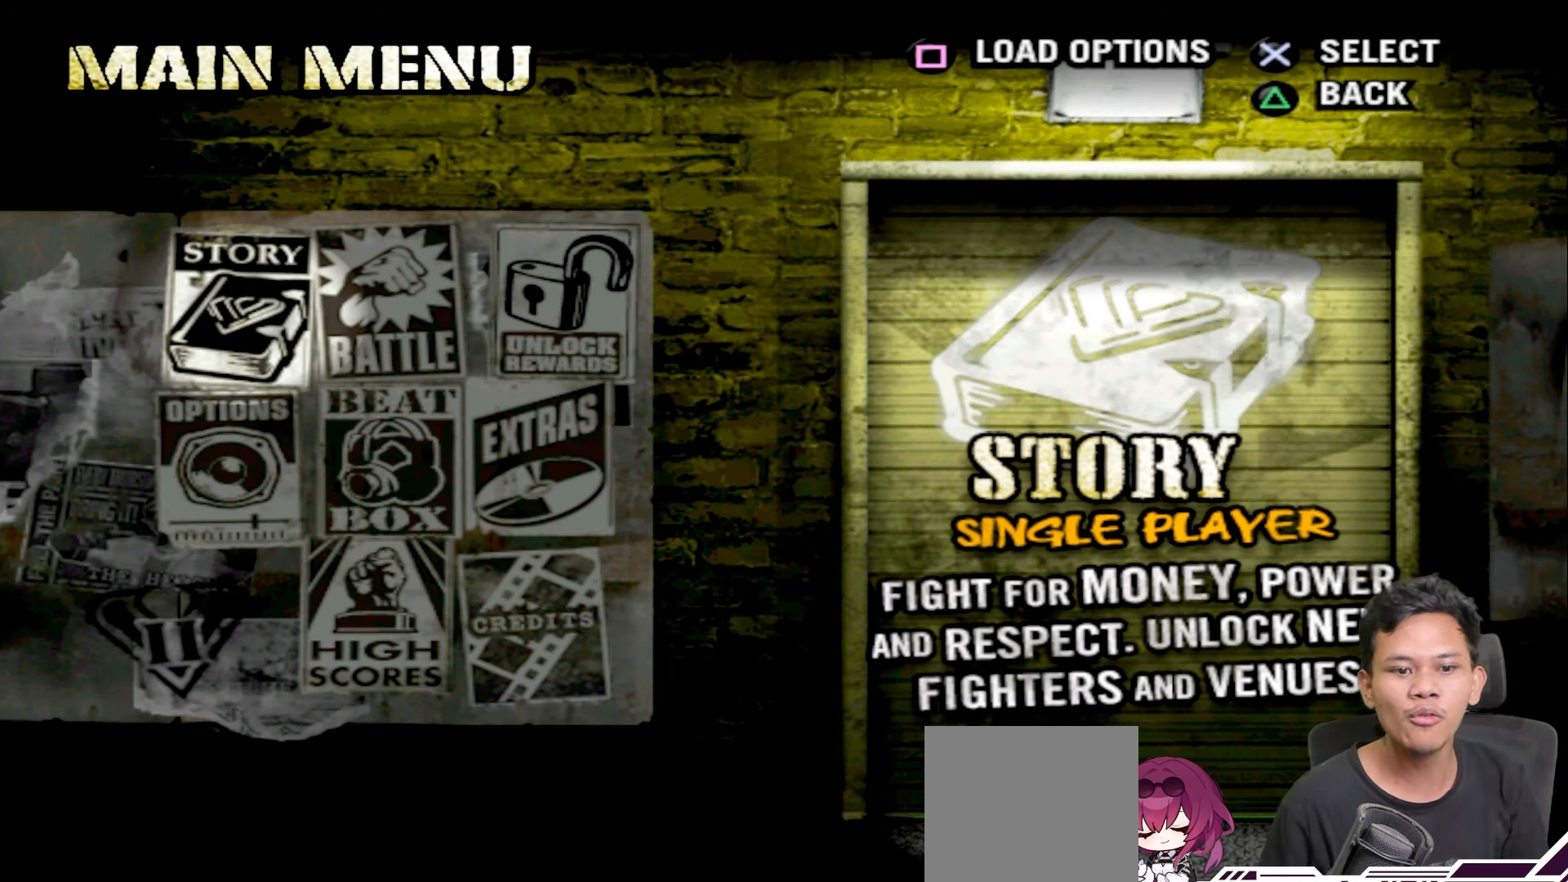
{"buttons": [], "left_stick": "center", "right_stick": "center", "events": []}
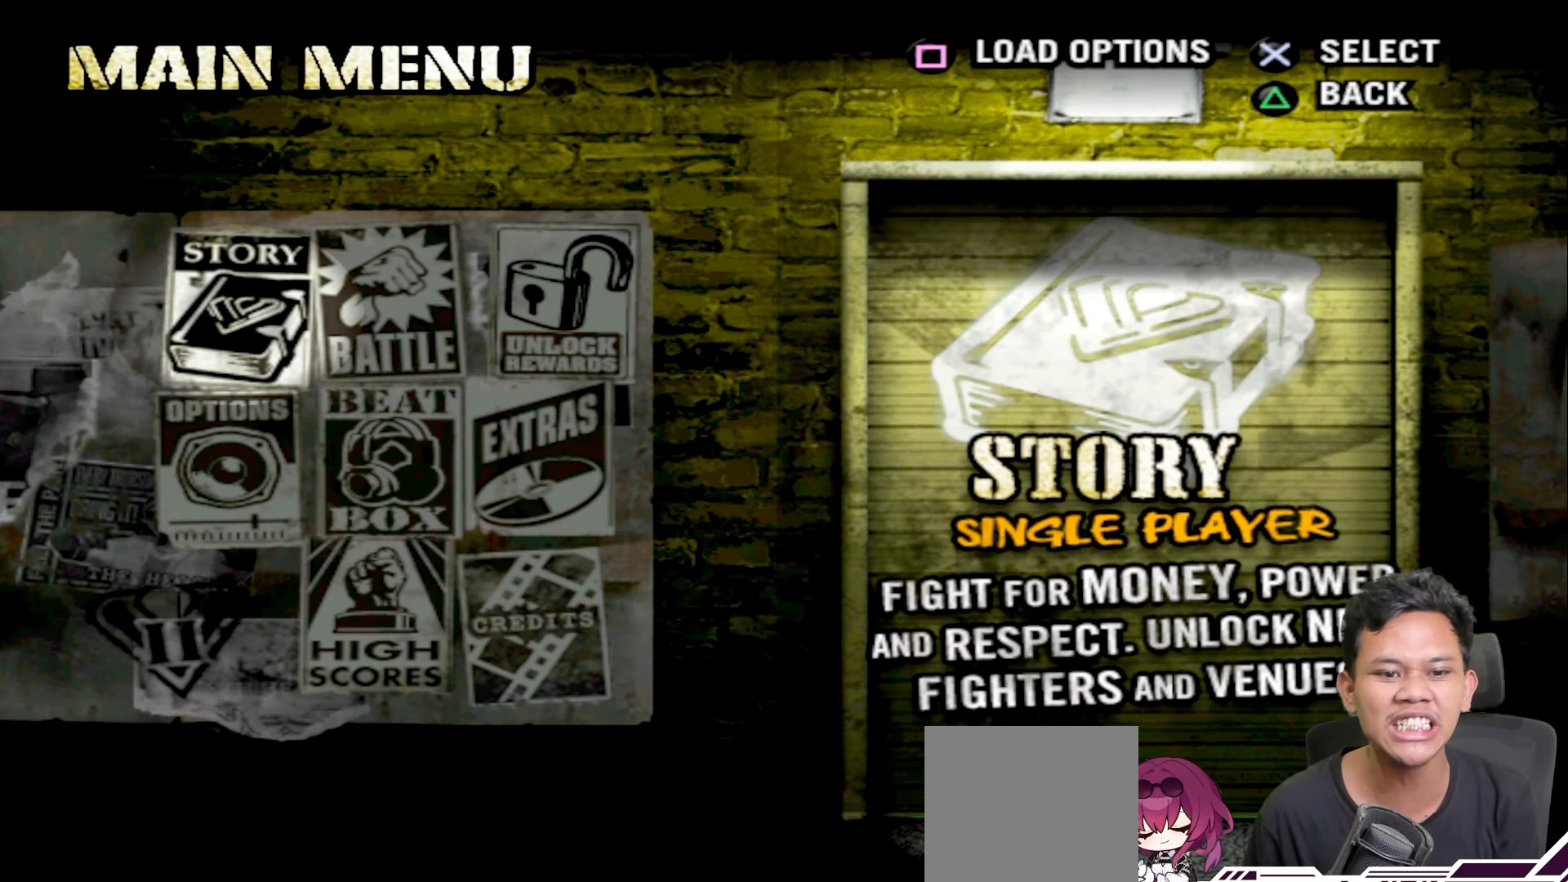
{"buttons": ["CROSS"], "left_stick": "center", "right_stick": "center", "events": [[50, "DPAD_DOWN", "down"], [167, "DPAD_DOWN", "up"], [450, "CROSS", "down"]]}
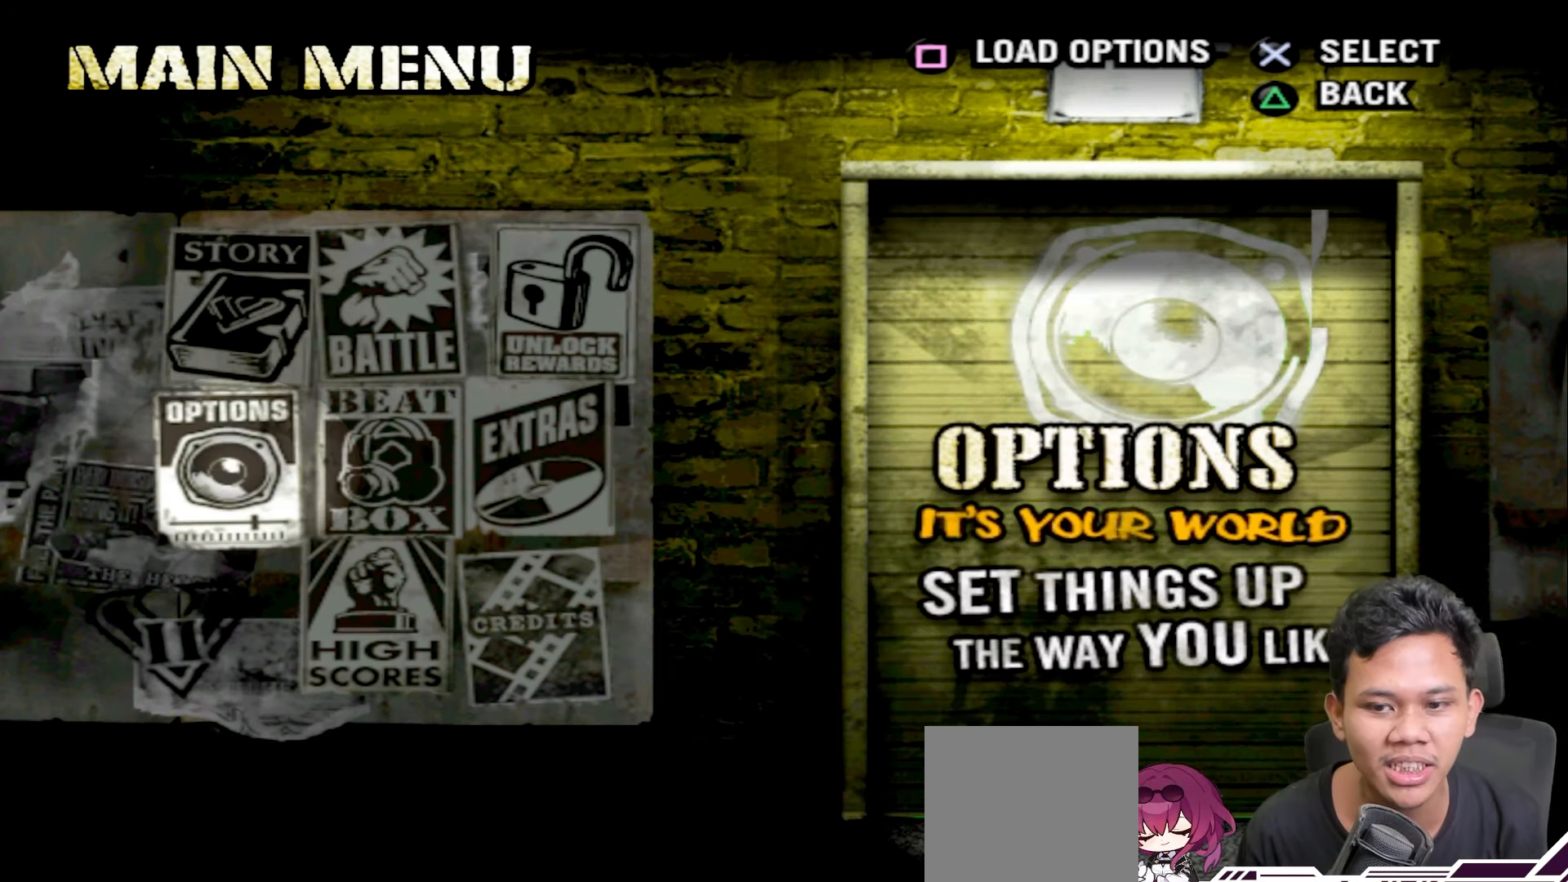
{"buttons": [], "left_stick": "center", "right_stick": "center", "events": [[50, "CROSS", "up"]]}
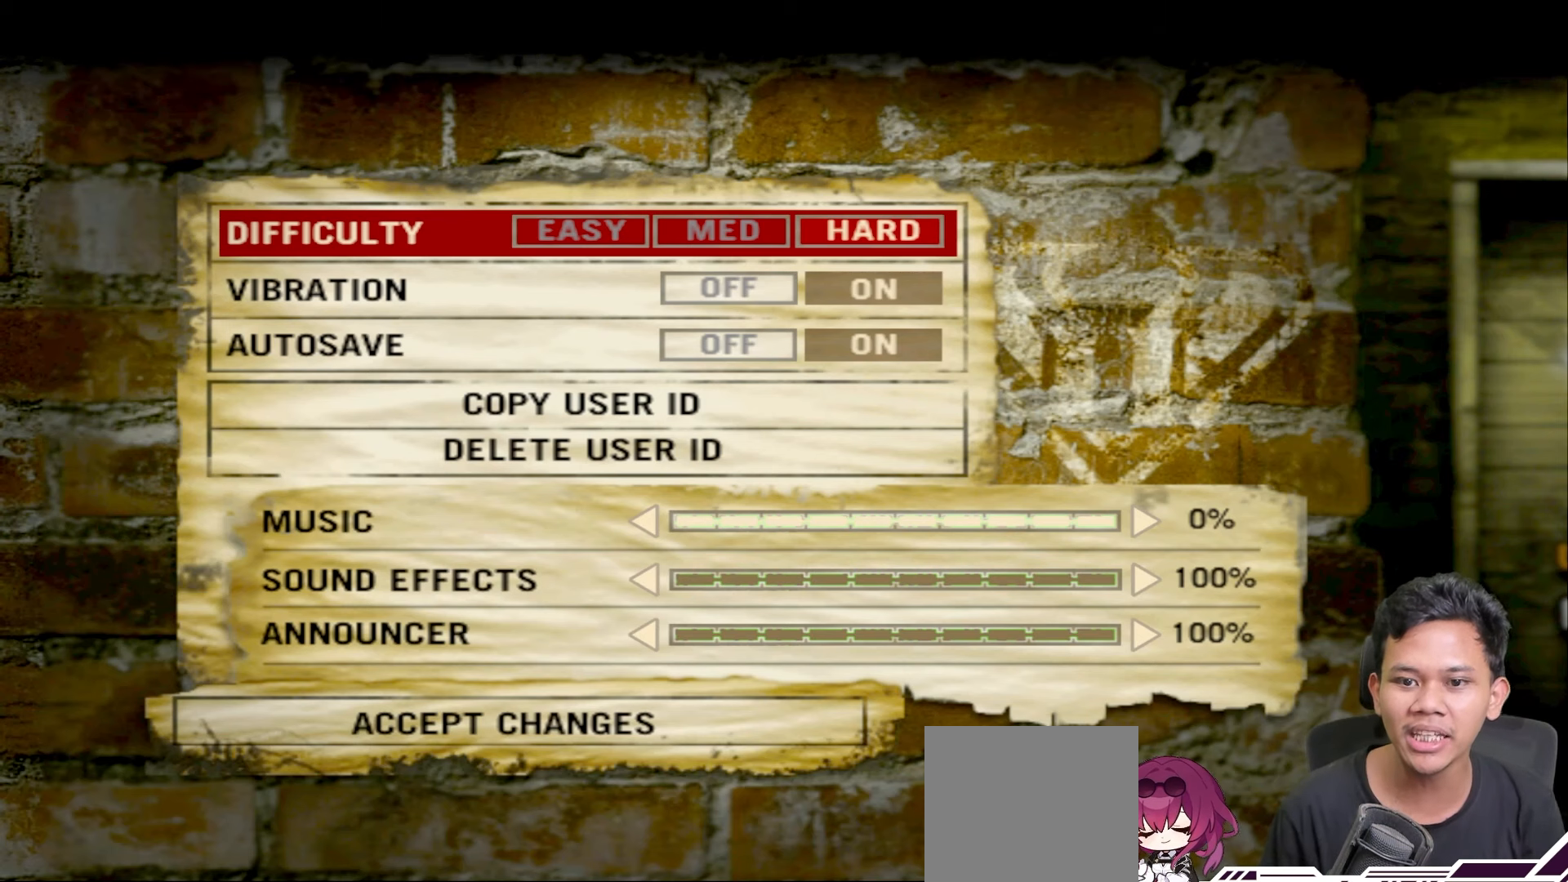
{"buttons": [], "left_stick": "center", "right_stick": "center", "events": []}
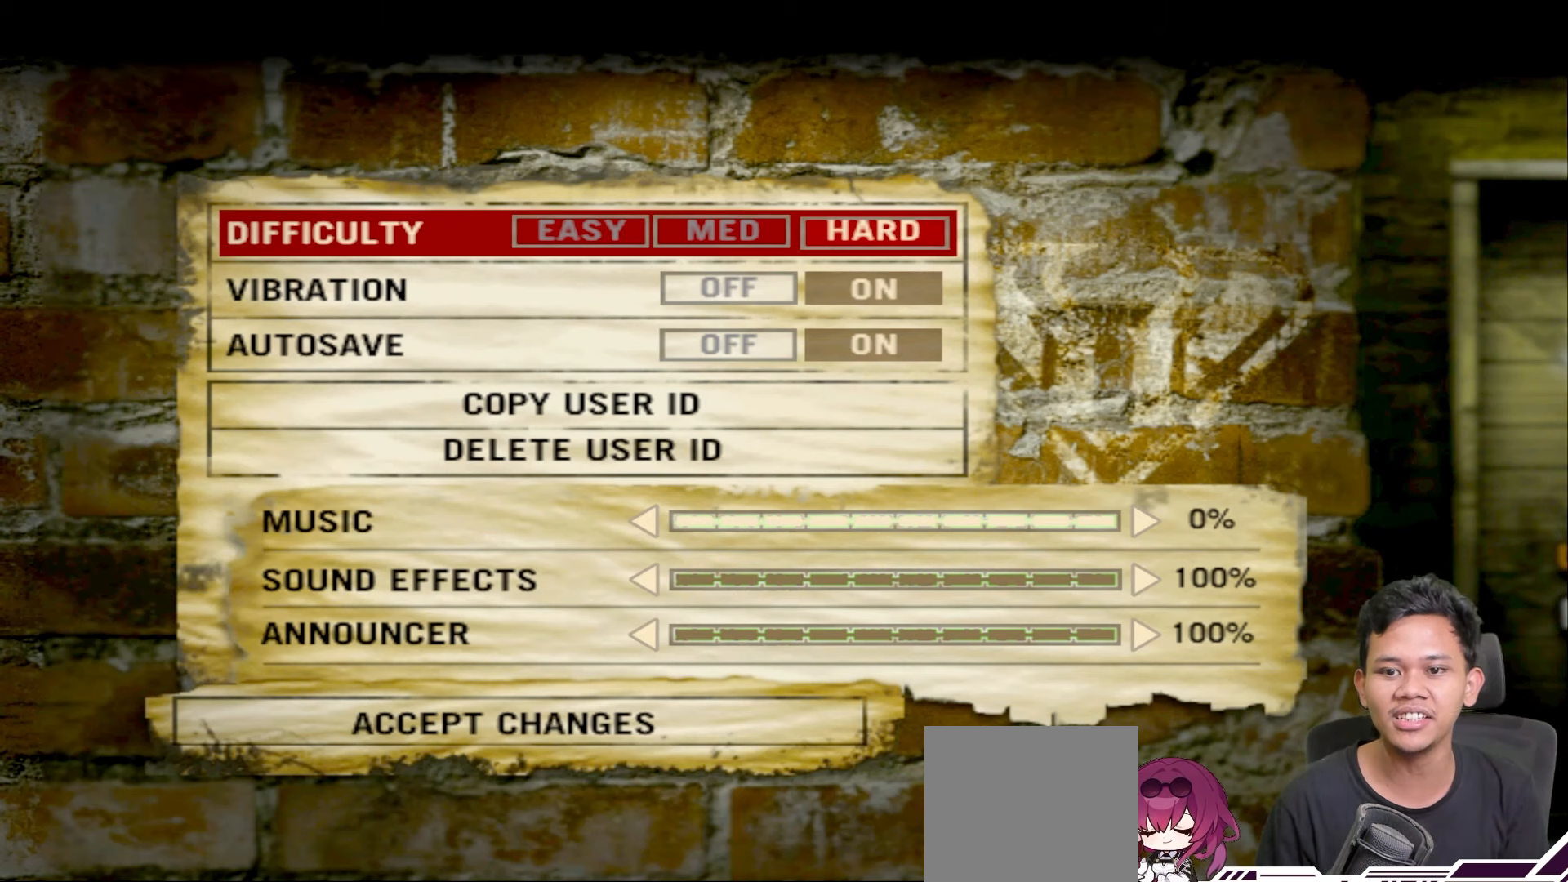
{"buttons": ["DPAD_DOWN"], "left_stick": "center", "right_stick": "center", "events": [[300, "DPAD_DOWN", "down"], [400, "DPAD_DOWN", "up"], [467, "DPAD_DOWN", "down"]]}
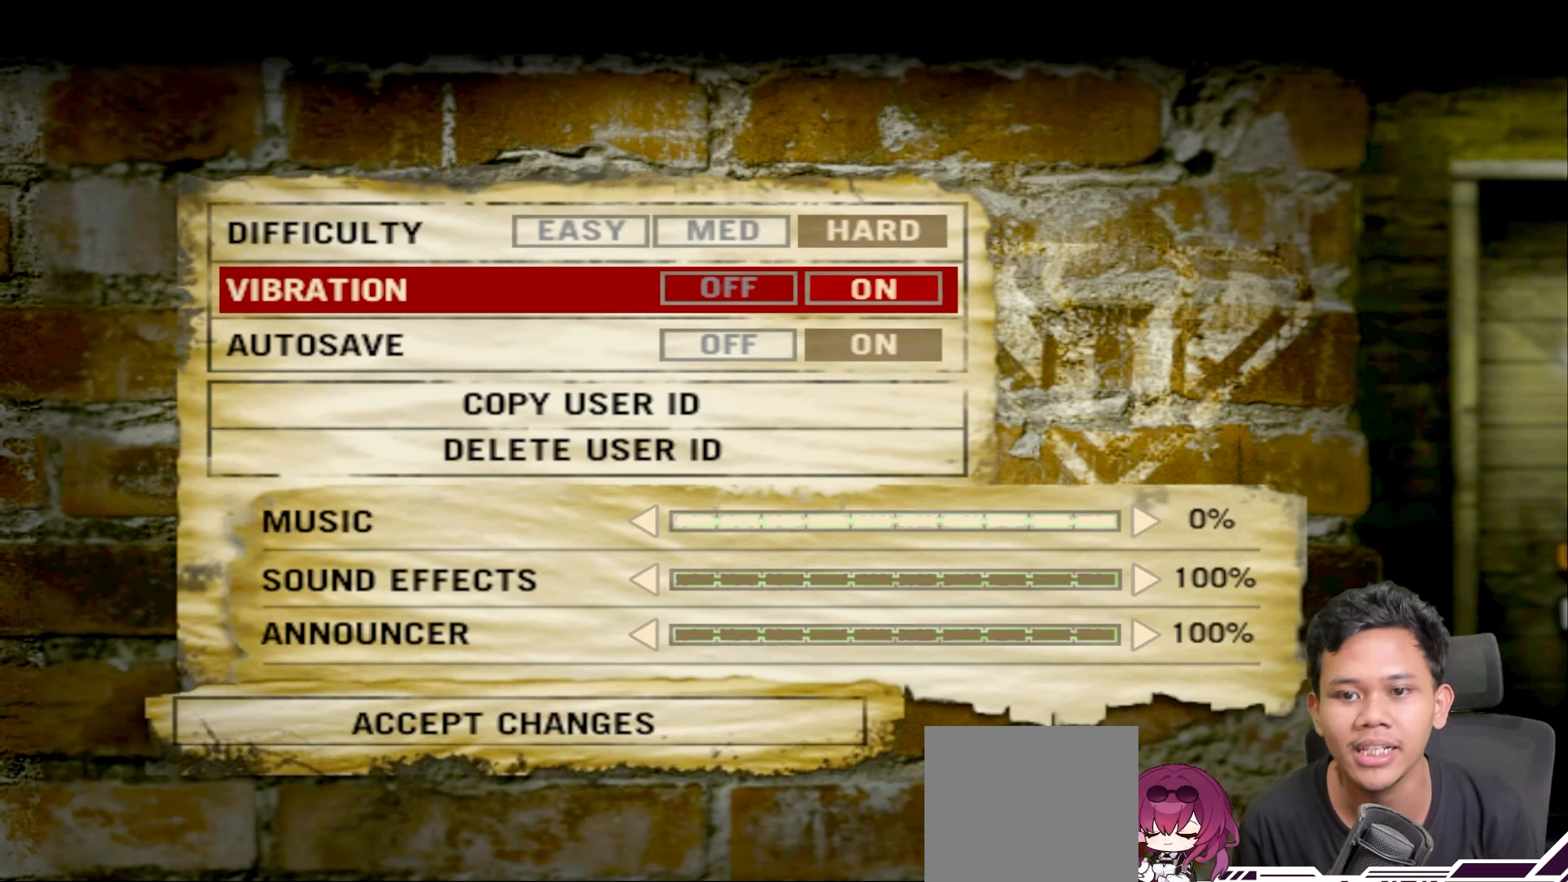
{"buttons": [], "left_stick": "center", "right_stick": "center", "events": [[50, "DPAD_DOWN", "up"], [117, "DPAD_DOWN", "down"], [233, "DPAD_DOWN", "up"], [300, "TRIANGLE", "down"], [433, "TRIANGLE", "up"]]}
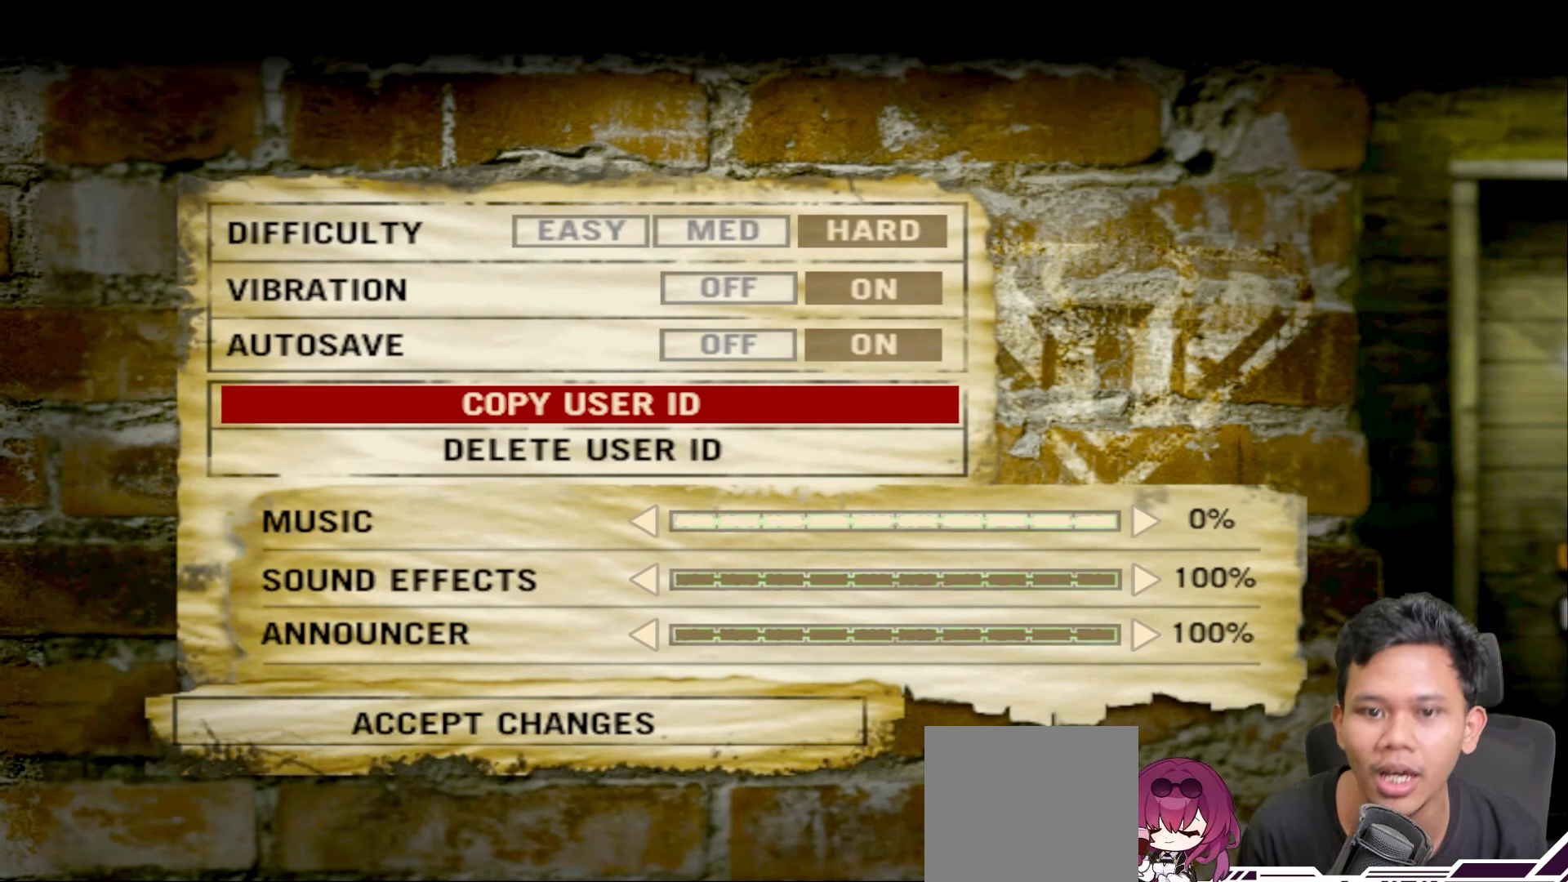
{"buttons": [], "left_stick": "center", "right_stick": "center", "events": []}
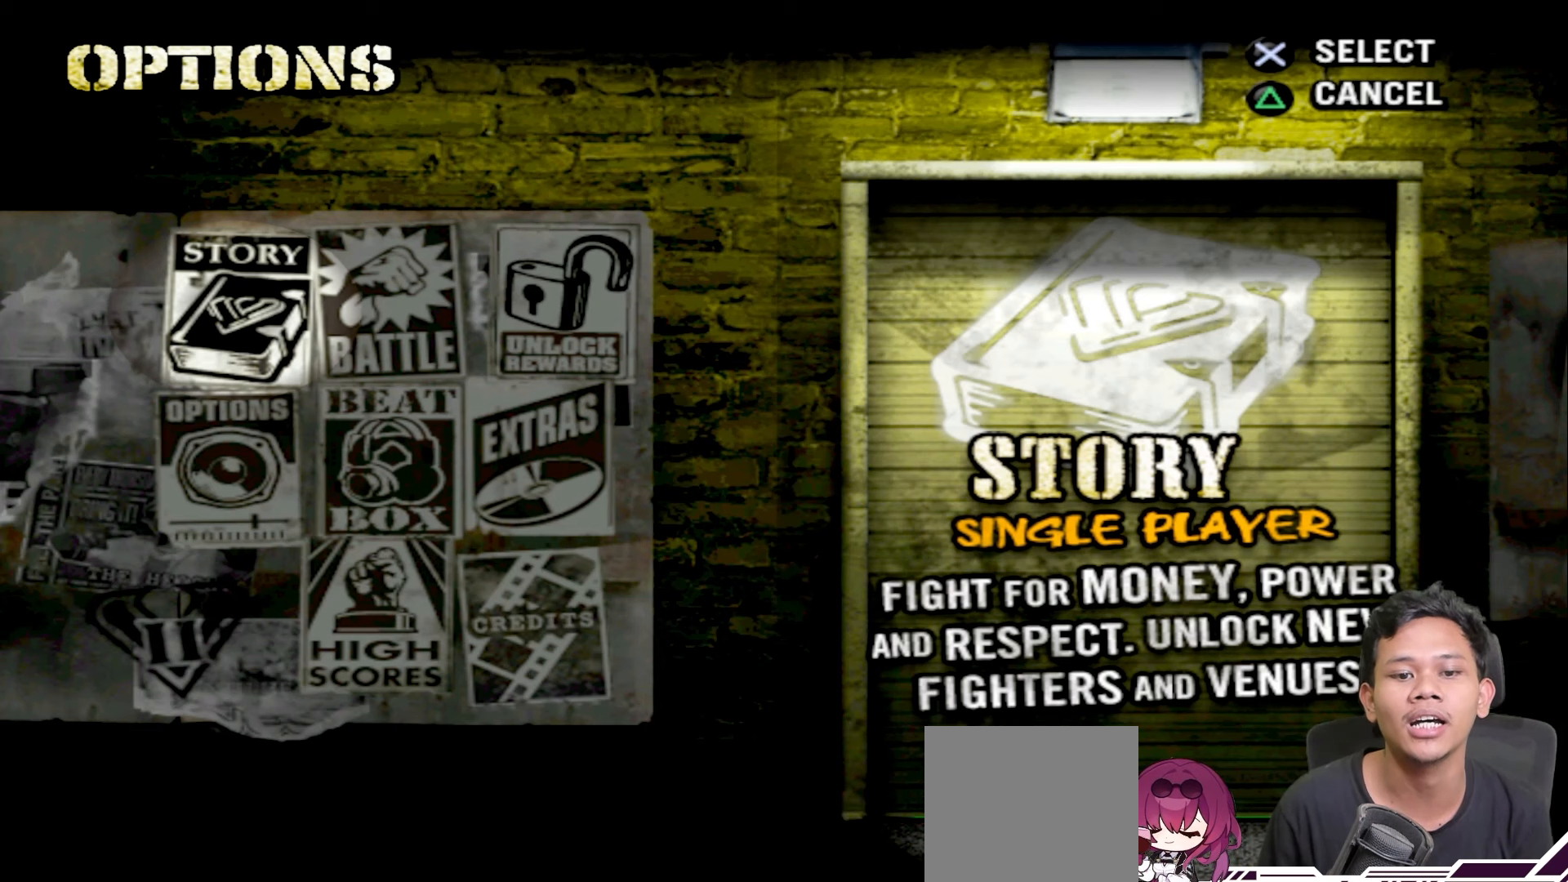
{"buttons": [], "left_stick": "center", "right_stick": "center", "events": [[400, "CROSS", "down"], [500, "CROSS", "up"]]}
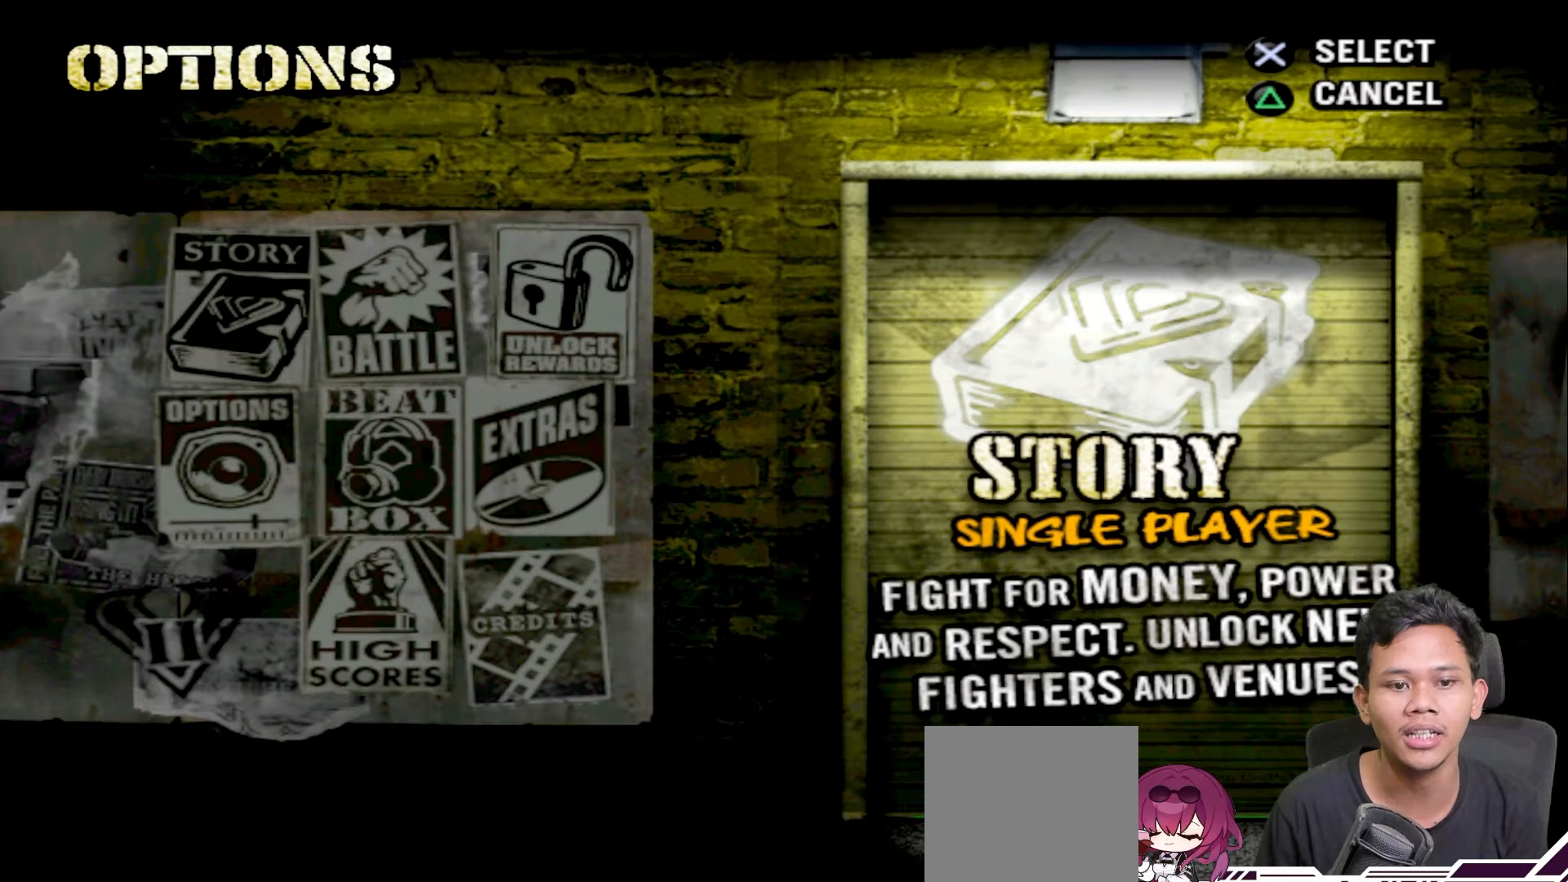
{"buttons": [], "left_stick": "center", "right_stick": "center", "events": []}
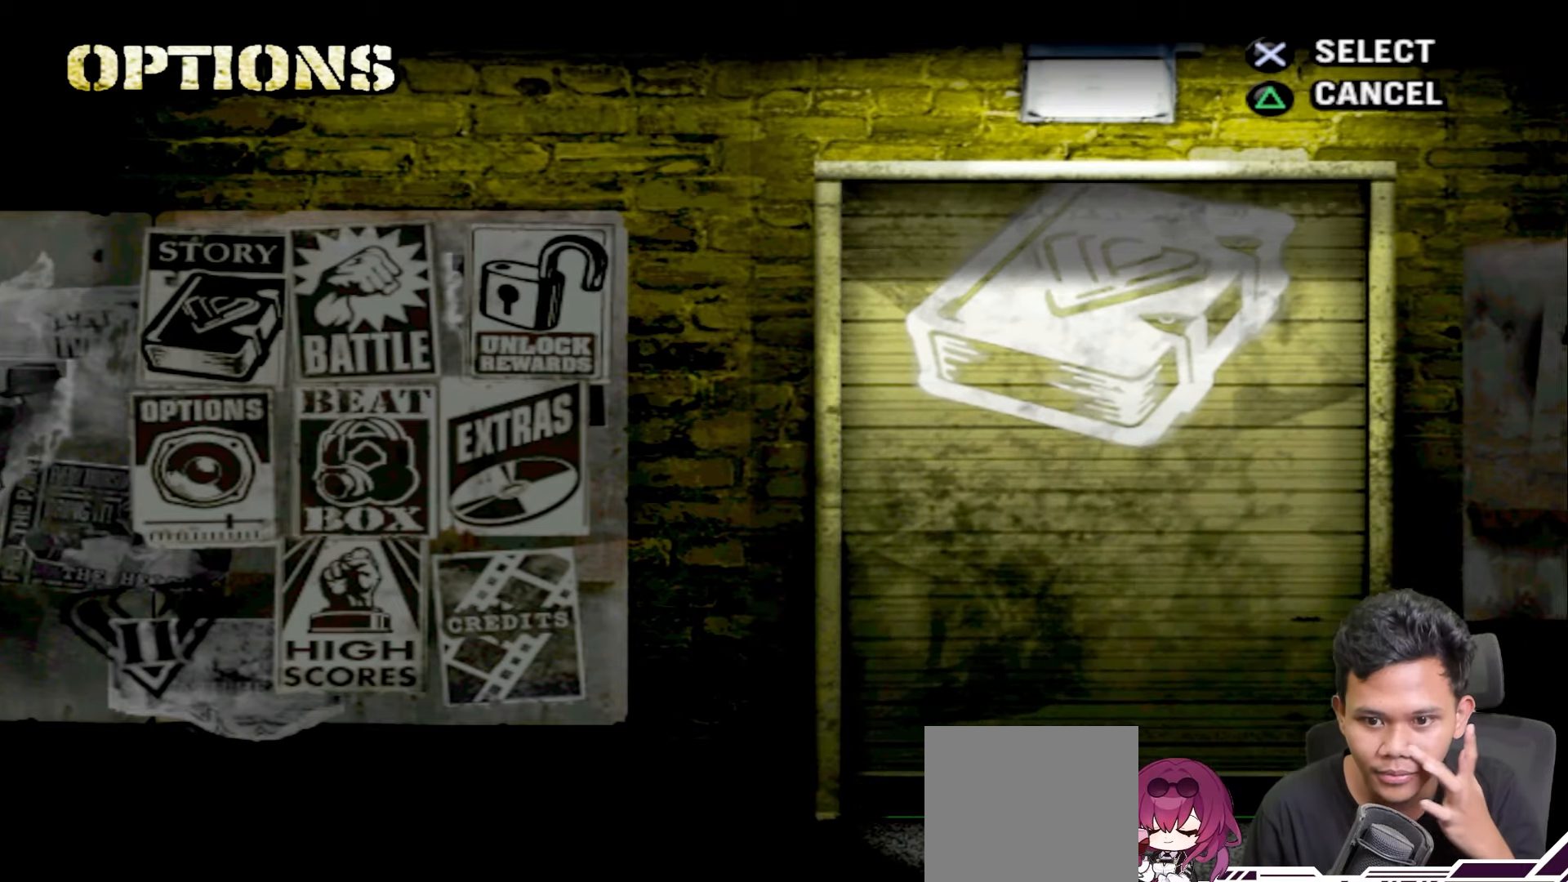
{"buttons": [], "left_stick": "center", "right_stick": "center", "events": []}
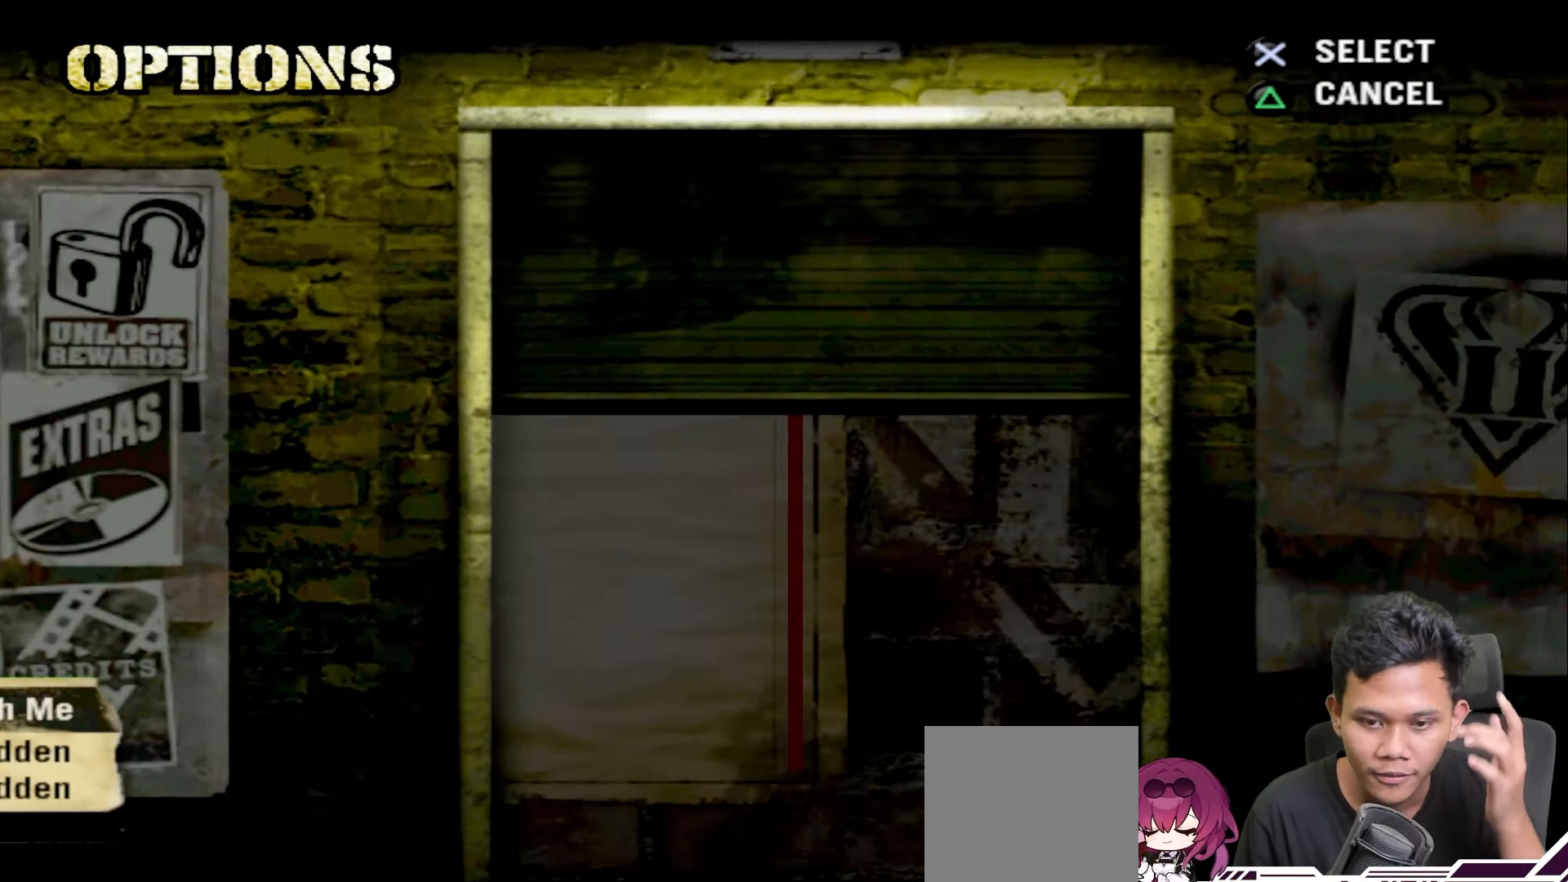
{"buttons": [], "left_stick": "center", "right_stick": "center", "events": []}
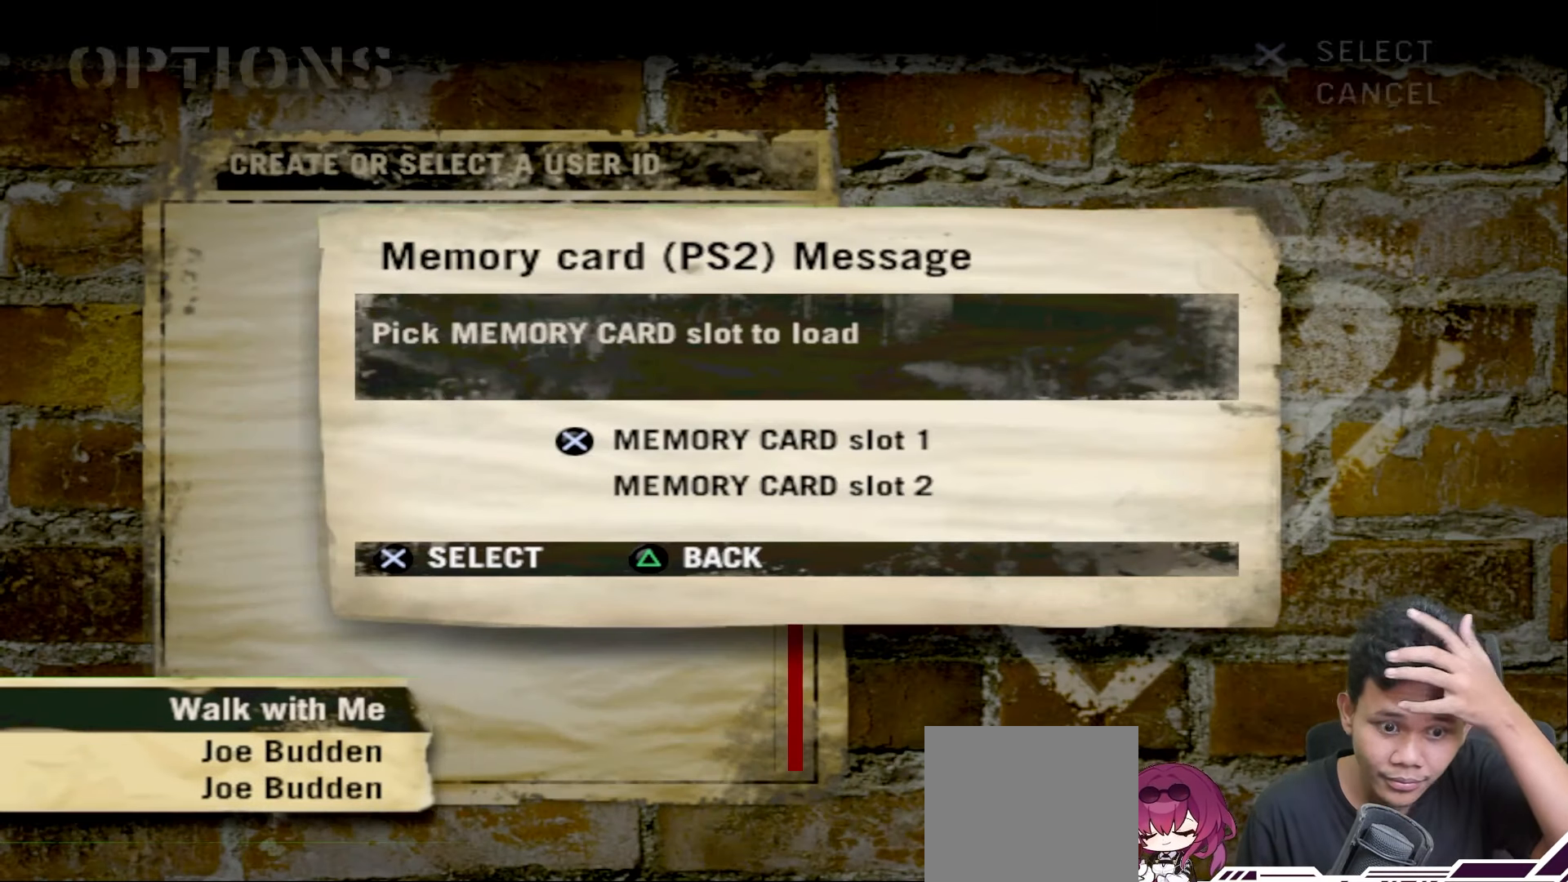
{"buttons": [], "left_stick": "center", "right_stick": "center", "events": [[367, "CROSS", "down"], [467, "CROSS", "up"]]}